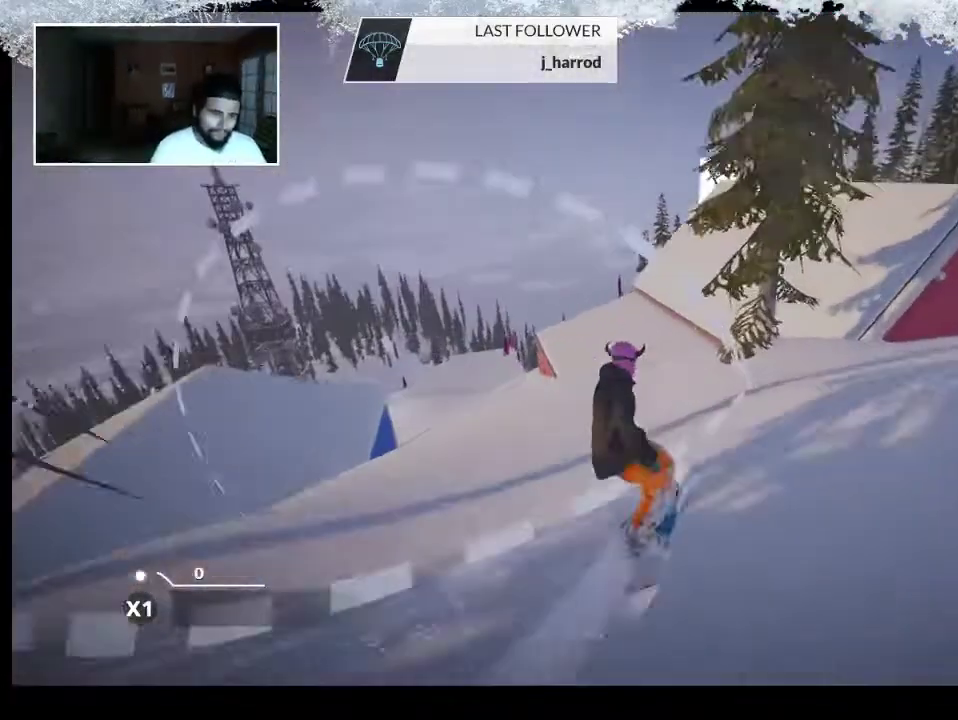
Gameplay with a controller (PlayStation layout); each line is a JSON object with the inputs held at the frame after it. "events" lists button and stick changes between this image and that frame as [ms after this image, input, new state], when the widget could be followed in between.
{"buttons": ["R2"], "left_stick": "up-left", "right_stick": "center", "events": [[500, "R2", "down"]]}
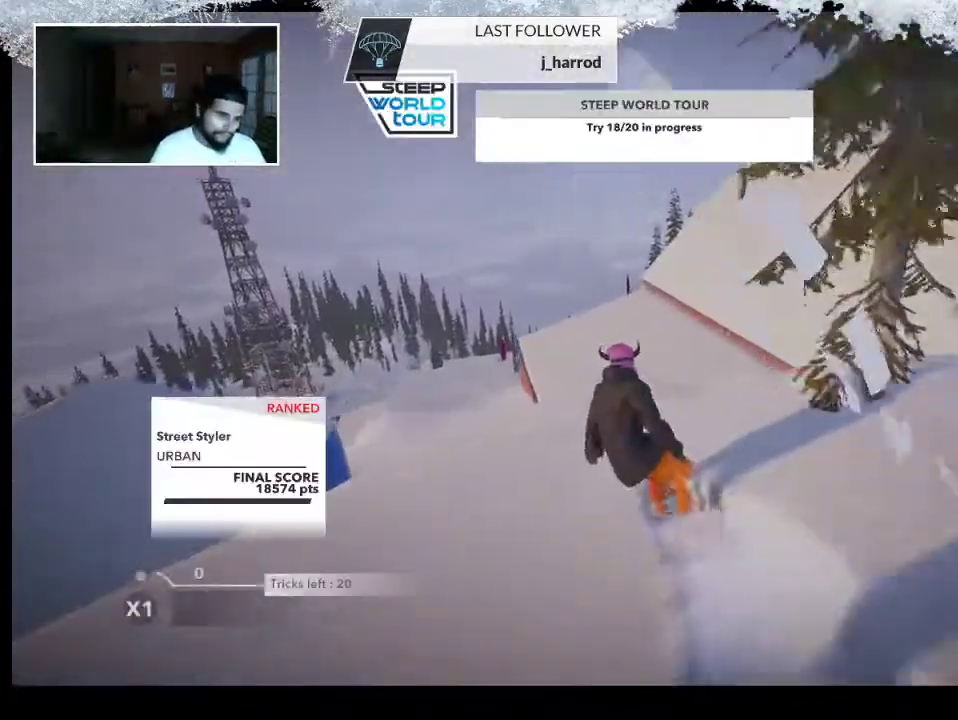
{"buttons": ["R2"], "left_stick": "center", "right_stick": "center", "events": [[200, "left_stick", "center"]]}
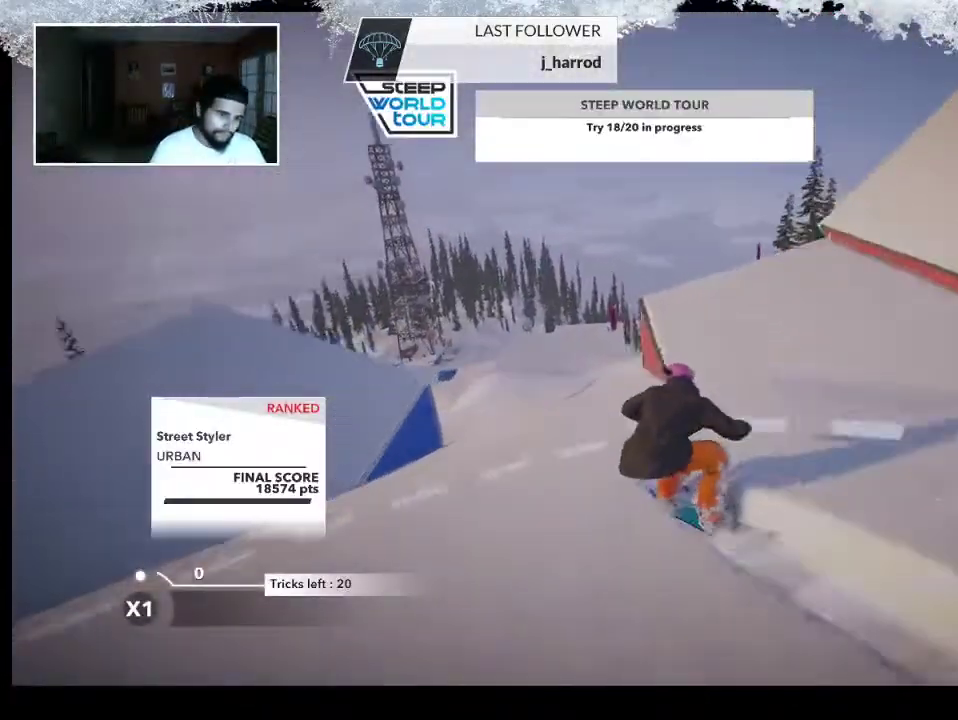
{"buttons": ["L2"], "left_stick": "center", "right_stick": "right", "events": [[167, "R2", "up"], [200, "L2", "down"], [200, "left_stick", "down-left"], [367, "right_stick", "right"], [500, "left_stick", "center"]]}
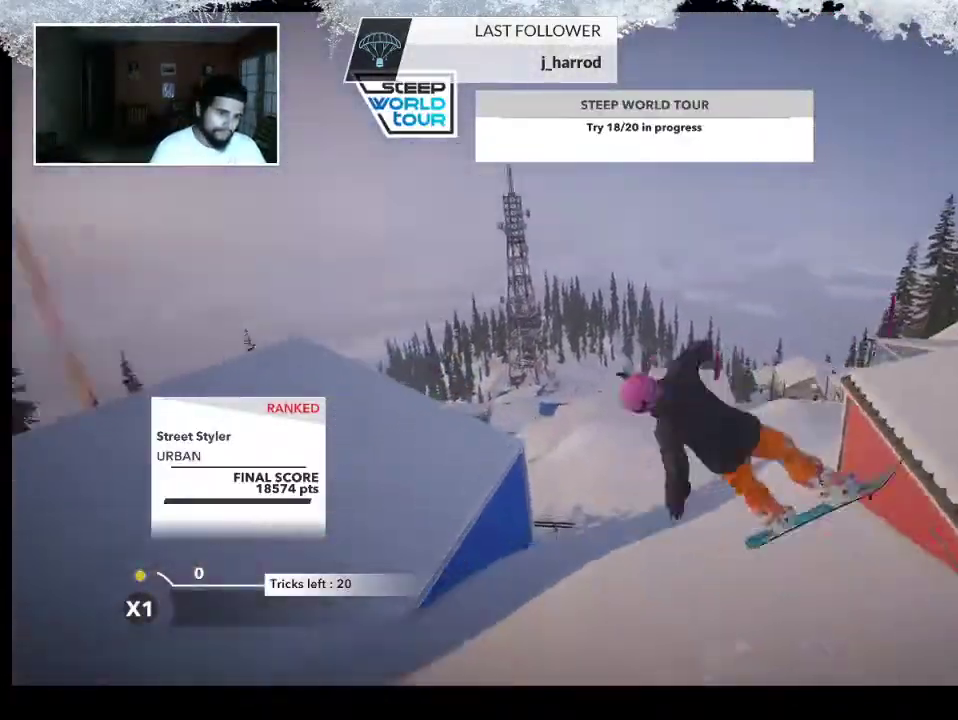
{"buttons": [], "left_stick": "center", "right_stick": "right", "events": [[433, "L2", "up"]]}
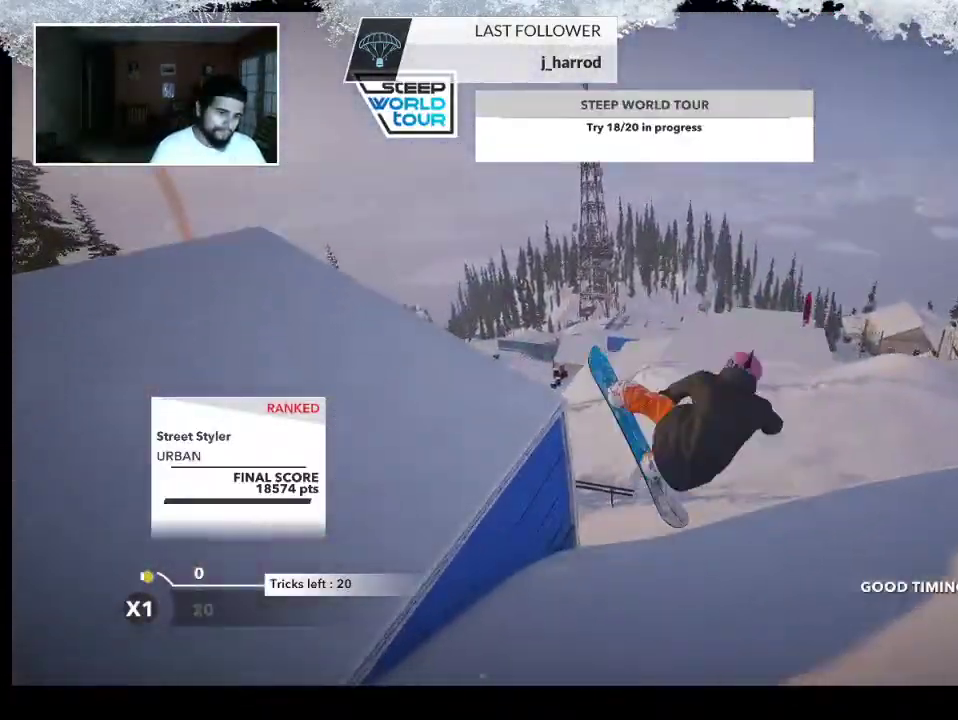
{"buttons": [], "left_stick": "left", "right_stick": "center", "events": [[100, "right_stick", "center"], [300, "left_stick", "left"]]}
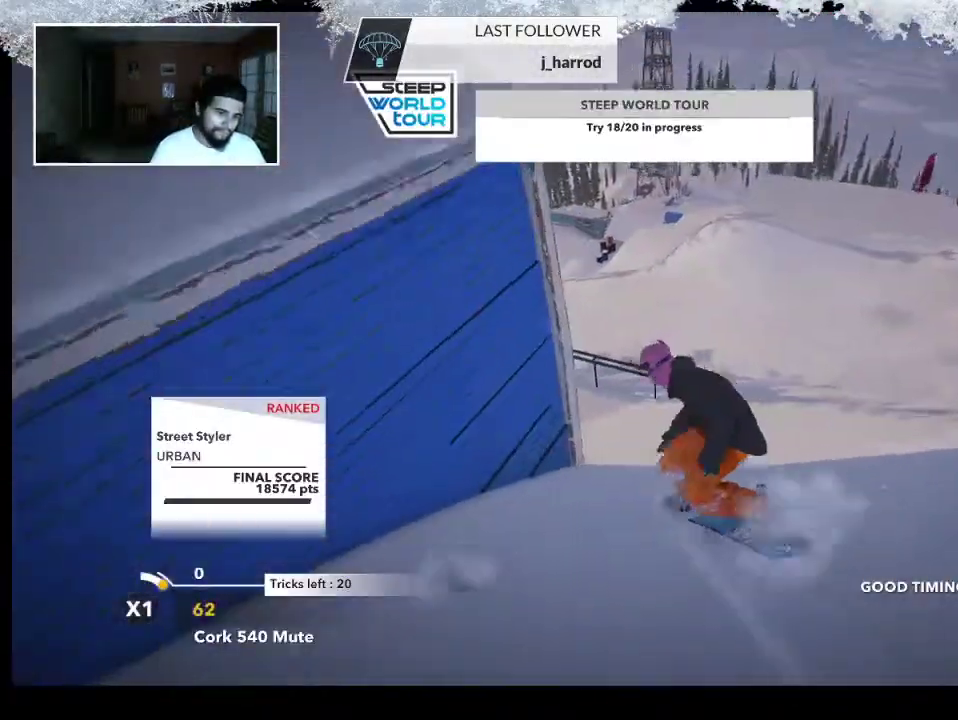
{"buttons": [], "left_stick": "center", "right_stick": "center", "events": [[300, "left_stick", "center"]]}
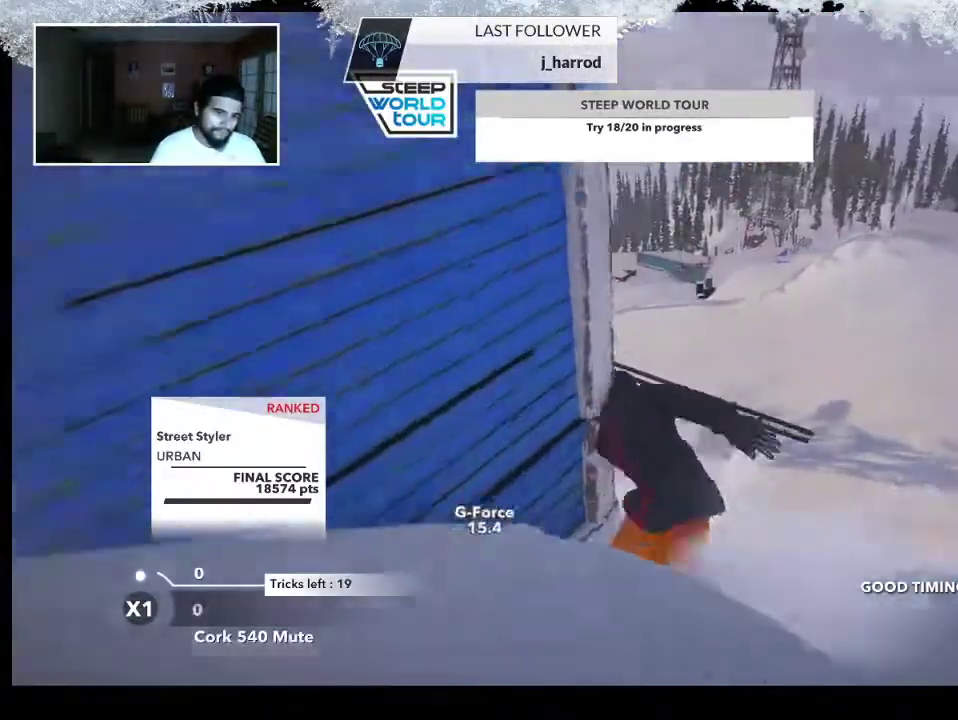
{"buttons": [], "left_stick": "center", "right_stick": "center", "events": []}
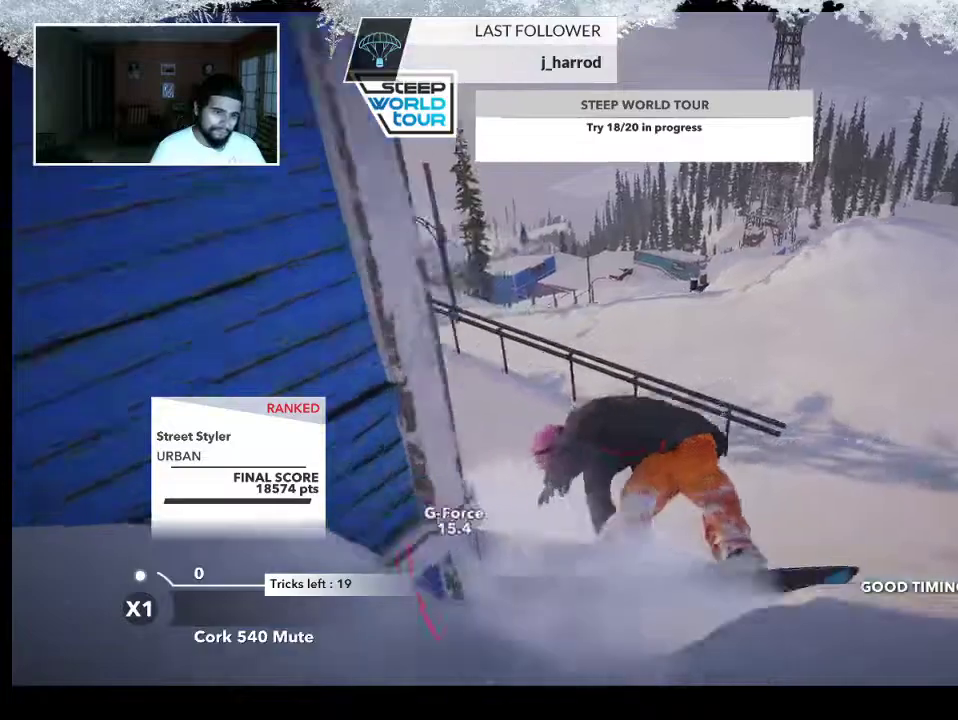
{"buttons": [], "left_stick": "center", "right_stick": "center", "events": []}
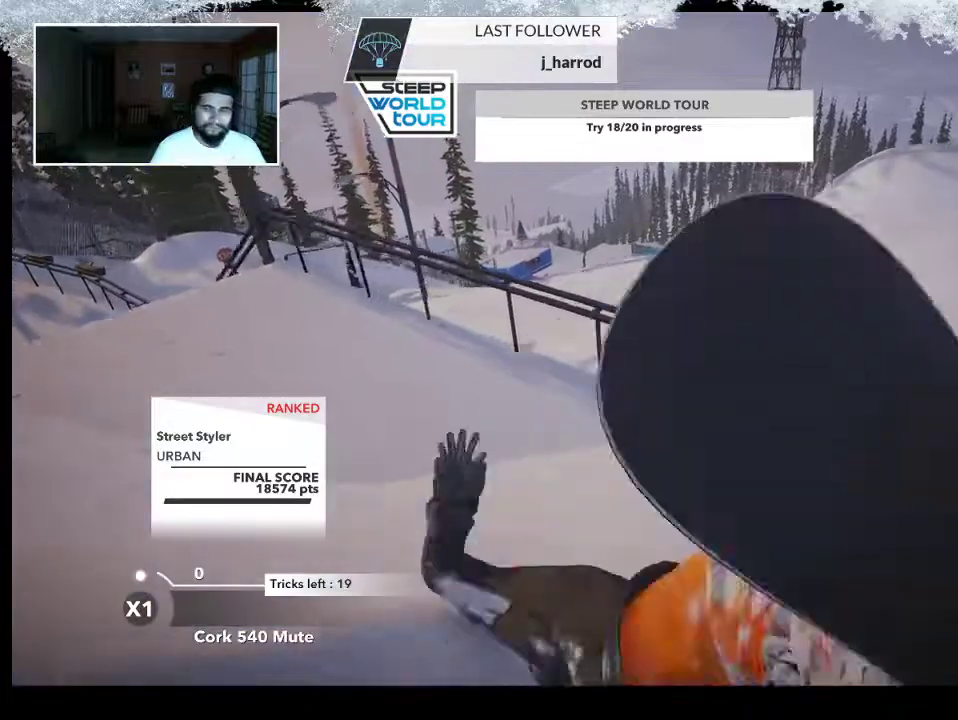
{"buttons": [], "left_stick": "center", "right_stick": "center", "events": []}
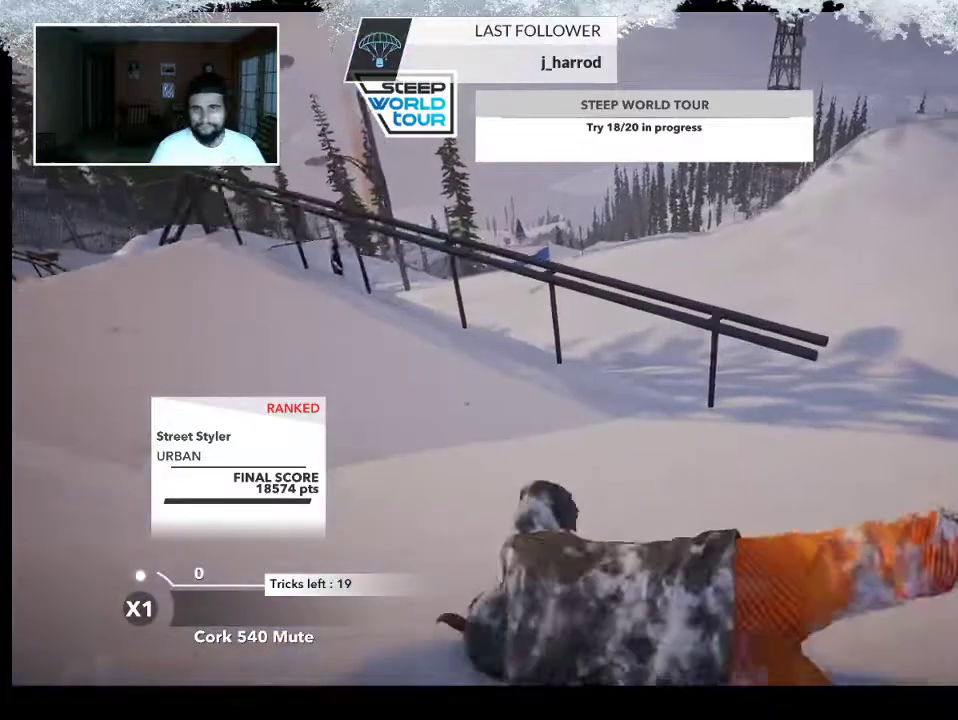
{"buttons": [], "left_stick": "center", "right_stick": "center", "events": []}
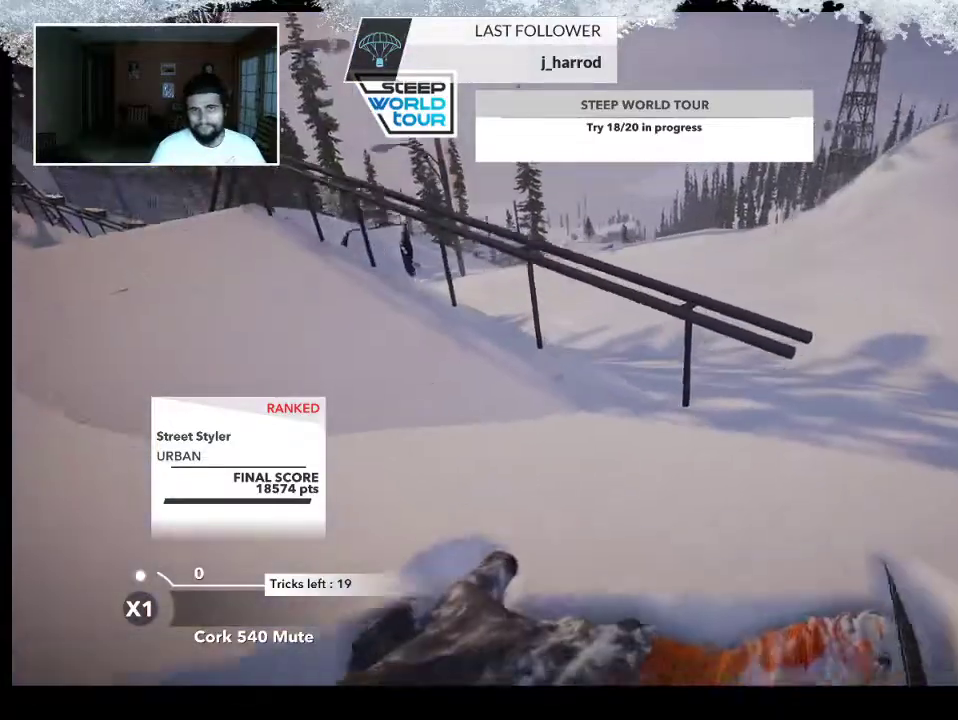
{"buttons": [], "left_stick": "center", "right_stick": "center", "events": []}
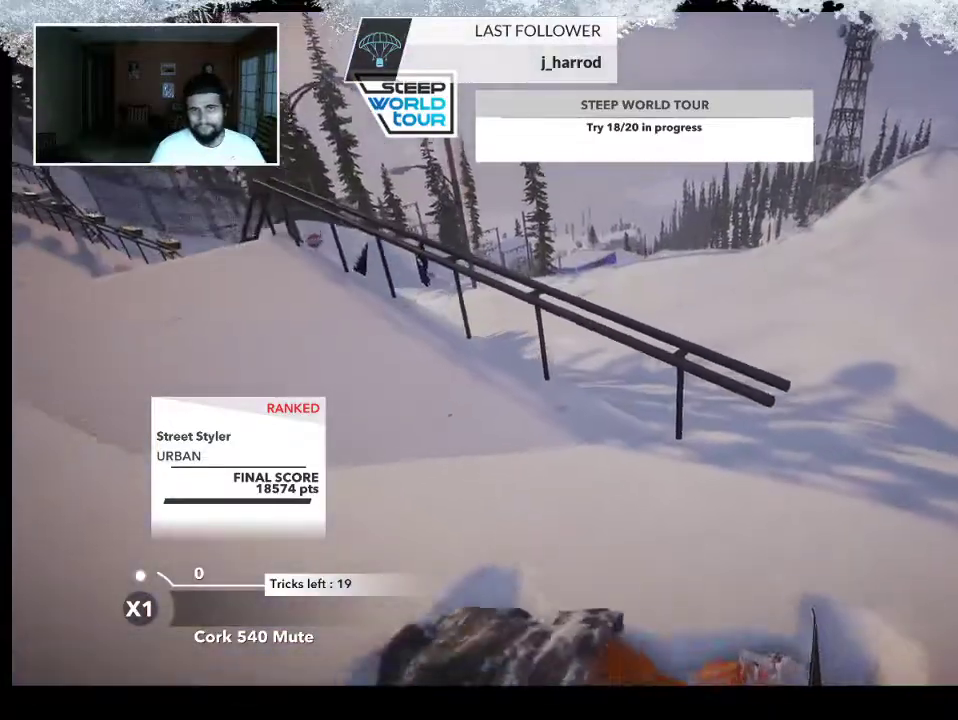
{"buttons": [], "left_stick": "center", "right_stick": "center", "events": []}
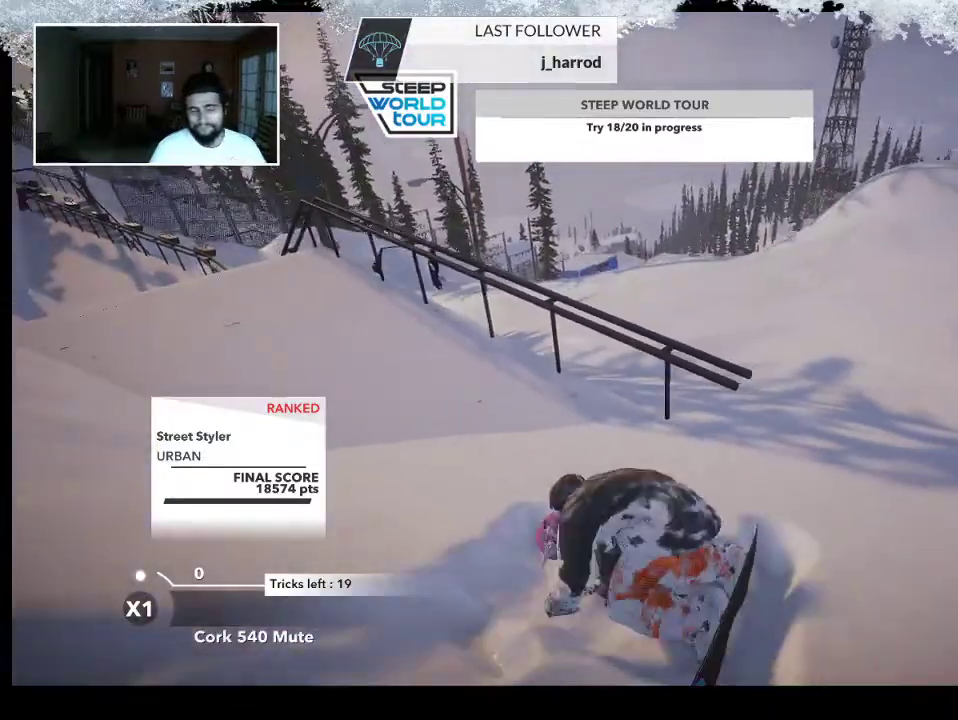
{"buttons": [], "left_stick": "center", "right_stick": "center", "events": []}
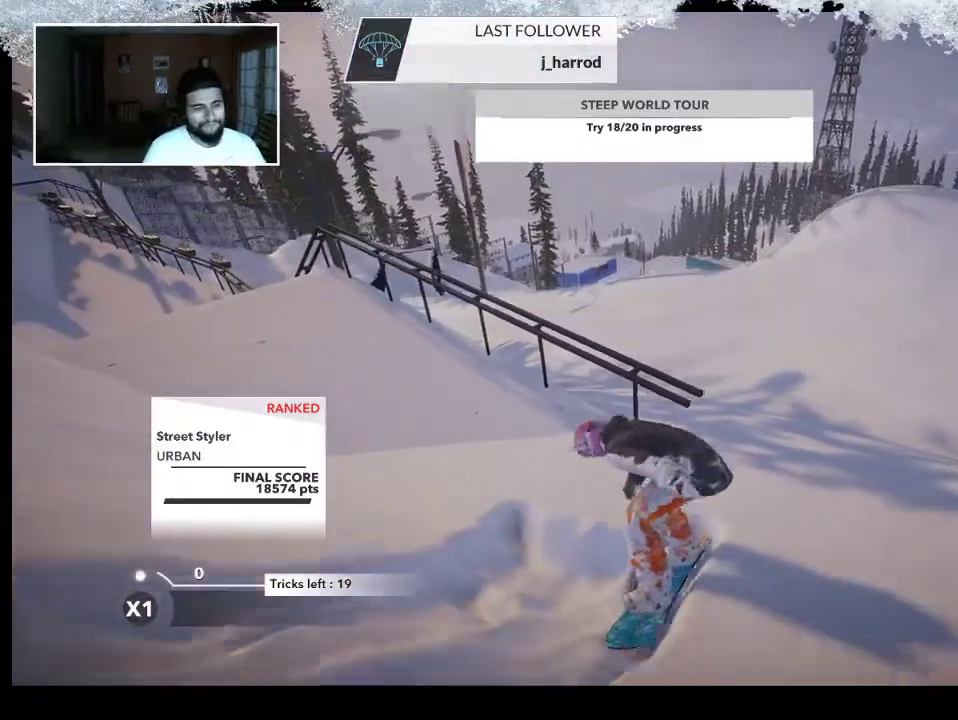
{"buttons": [], "left_stick": "left", "right_stick": "center", "events": [[367, "left_stick", "left"]]}
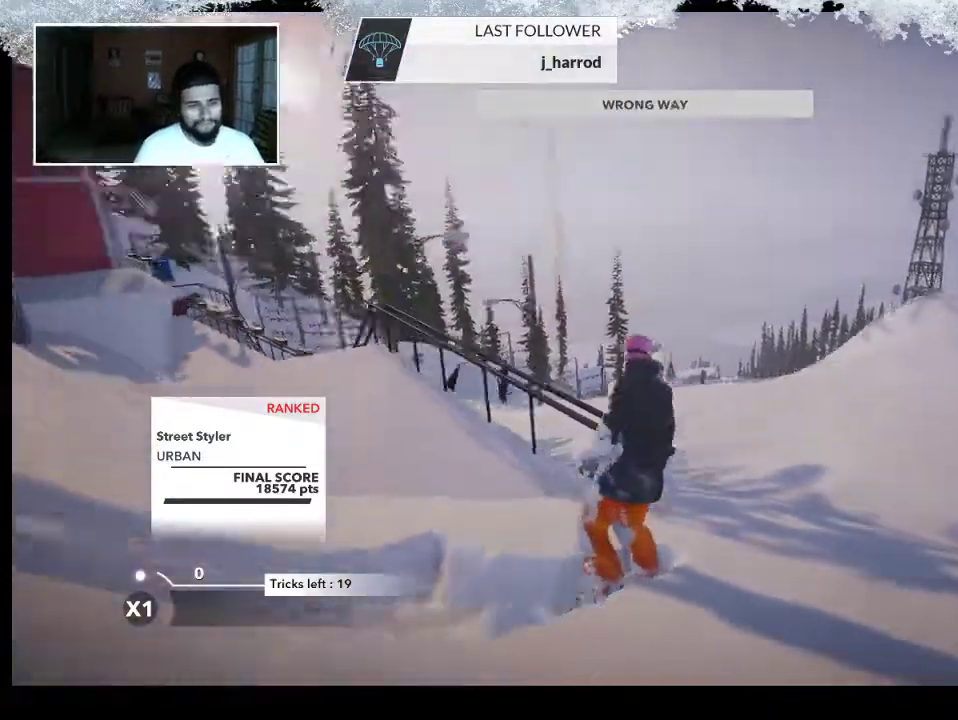
{"buttons": [], "left_stick": "left", "right_stick": "center", "events": []}
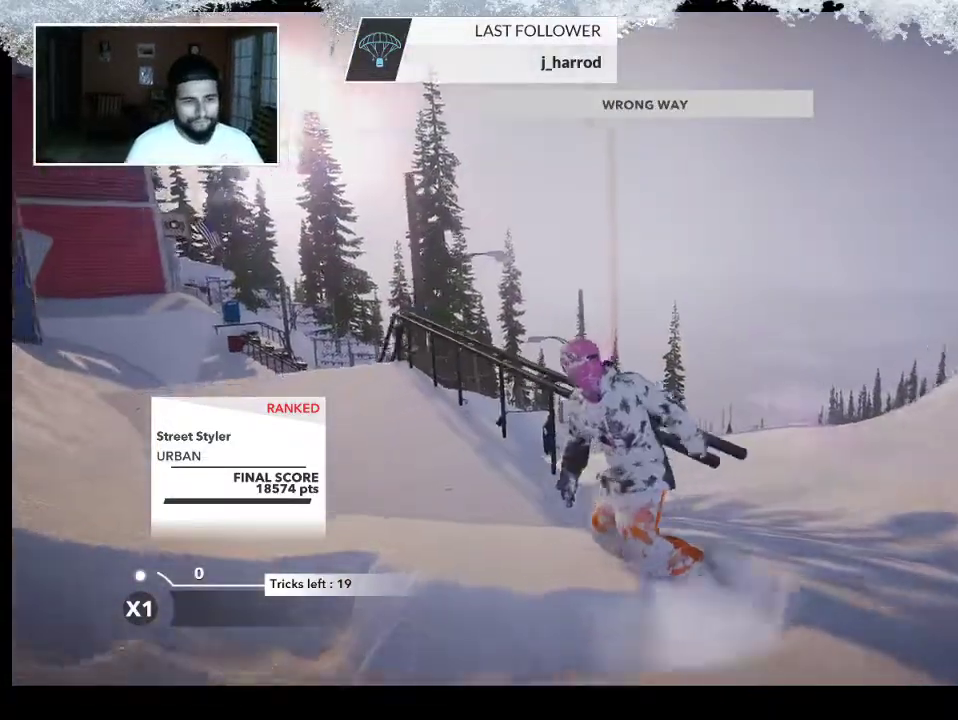
{"buttons": [], "left_stick": "left", "right_stick": "center", "events": [[33, "left_stick", "center"], [400, "left_stick", "left"]]}
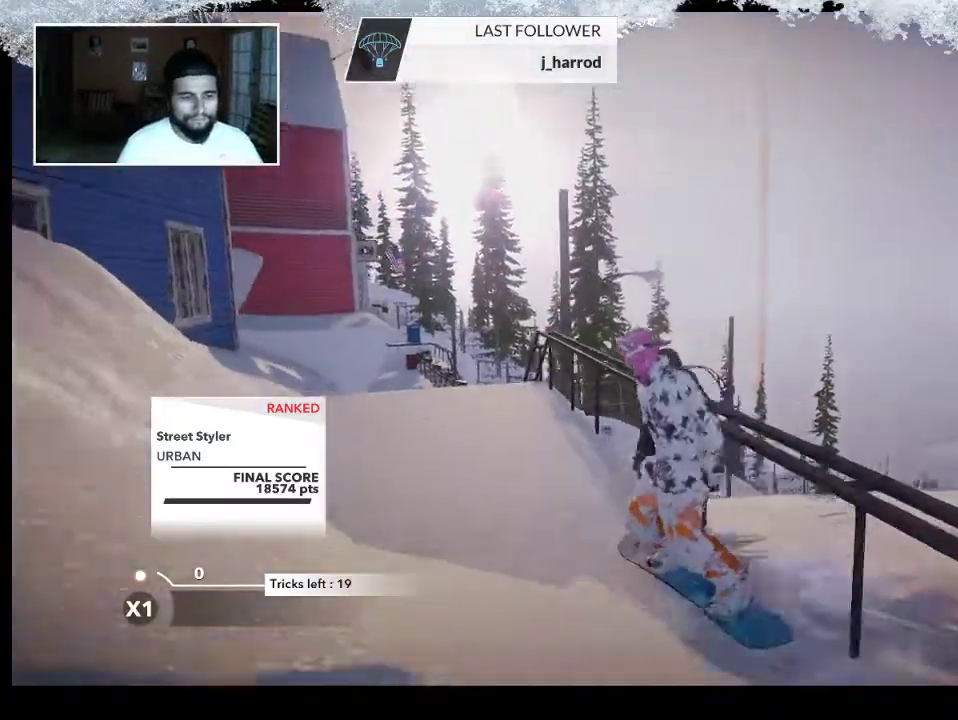
{"buttons": [], "left_stick": "up-right", "right_stick": "center", "events": [[67, "left_stick", "up-left"], [200, "left_stick", "up"], [500, "left_stick", "up-right"]]}
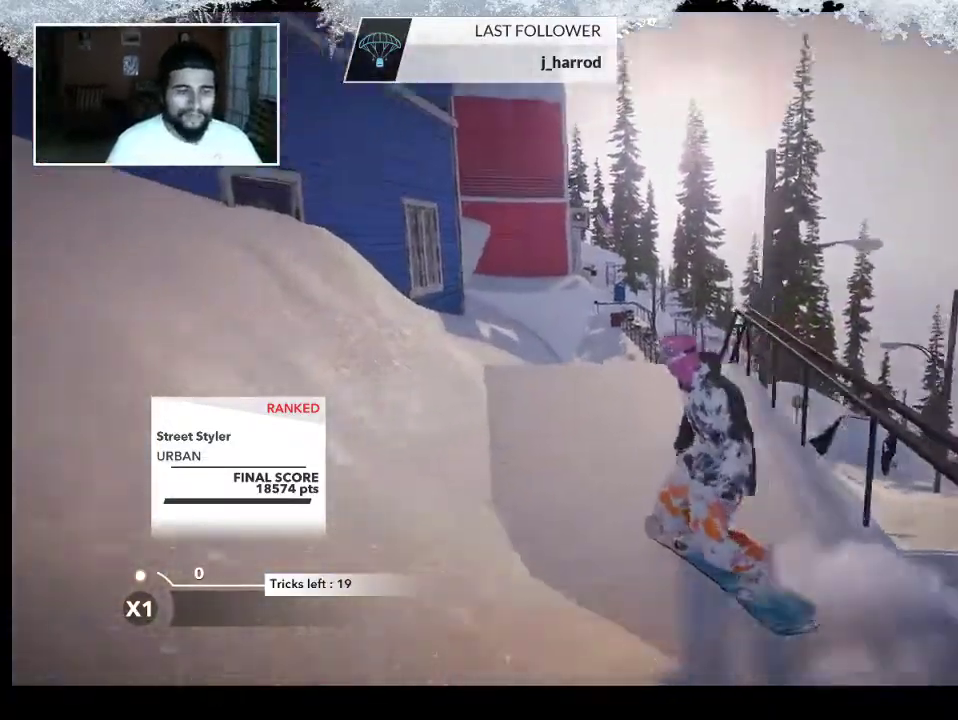
{"buttons": [], "left_stick": "up-right", "right_stick": "center", "events": []}
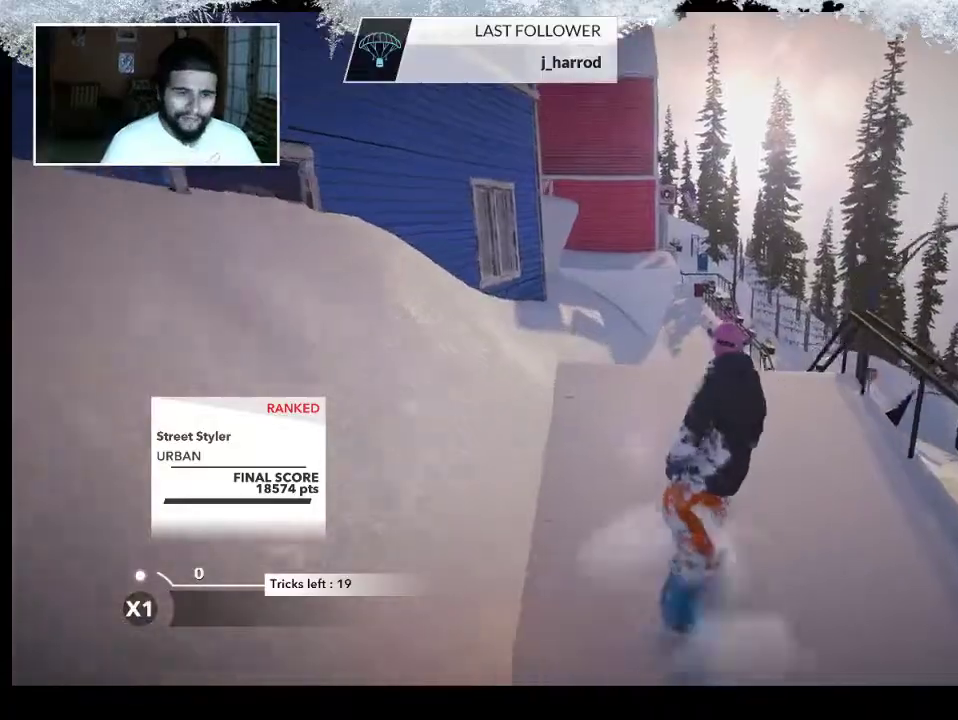
{"buttons": ["R2"], "left_stick": "up", "right_stick": "center", "events": [[367, "R2", "down"], [433, "left_stick", "up"]]}
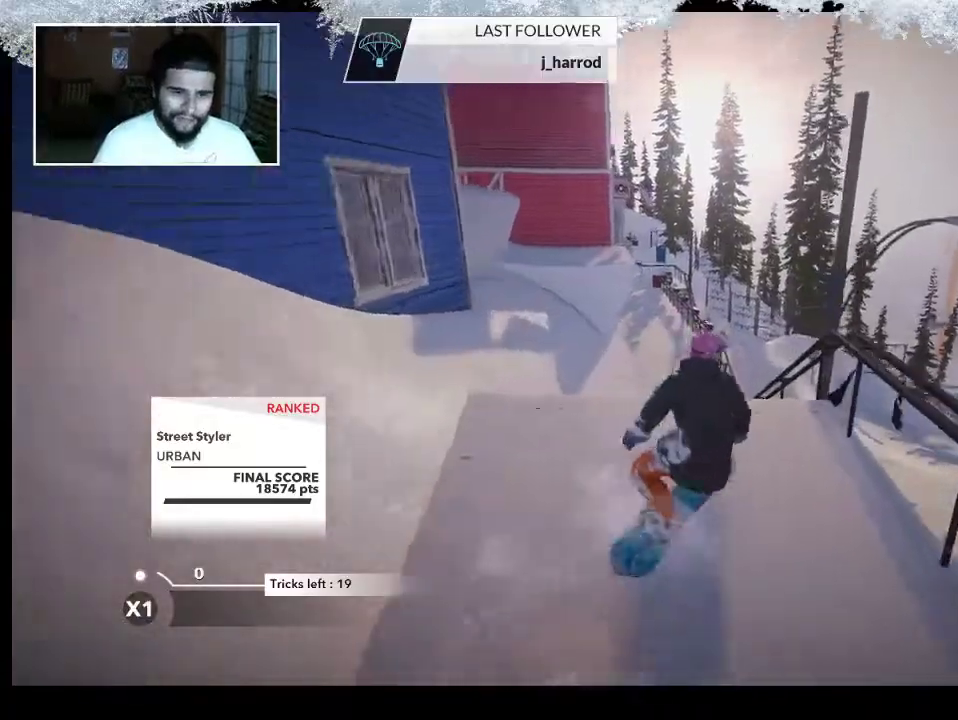
{"buttons": [], "left_stick": "center", "right_stick": "right", "events": [[33, "left_stick", "center"], [133, "R2", "up"], [300, "right_stick", "right"]]}
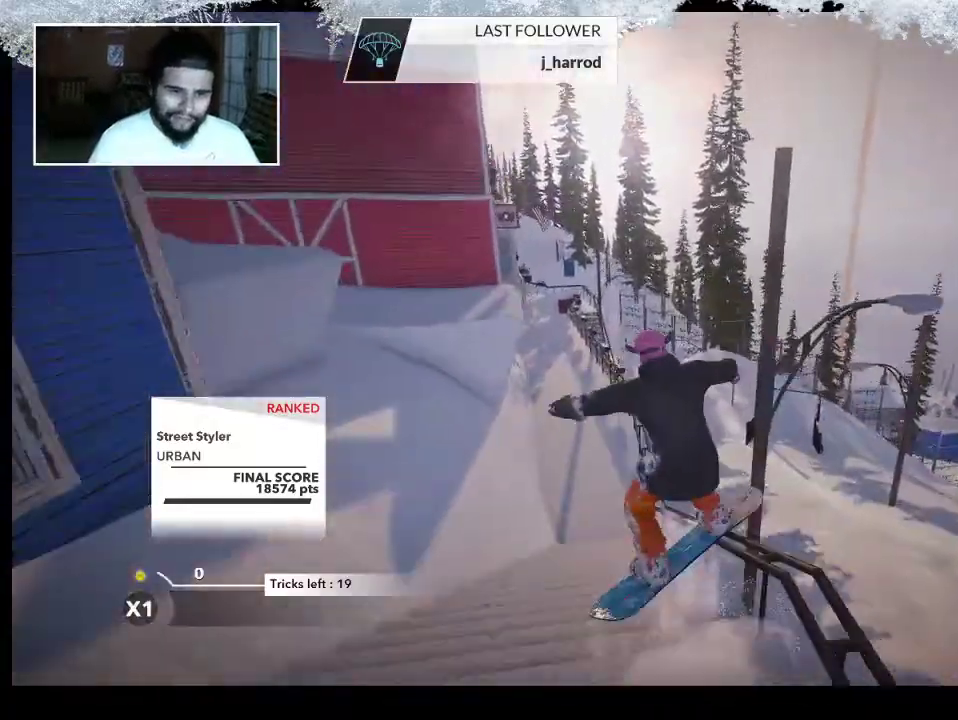
{"buttons": [], "left_stick": "up-right", "right_stick": "center", "events": [[400, "left_stick", "up-right"], [467, "right_stick", "center"]]}
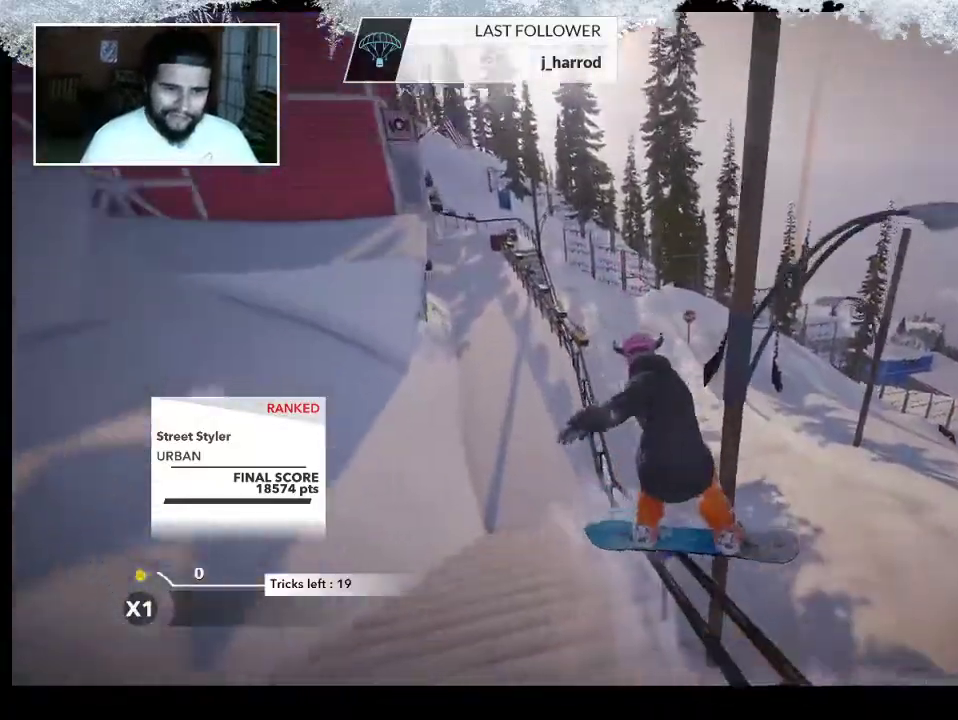
{"buttons": [], "left_stick": "up", "right_stick": "center", "events": [[267, "left_stick", "up"]]}
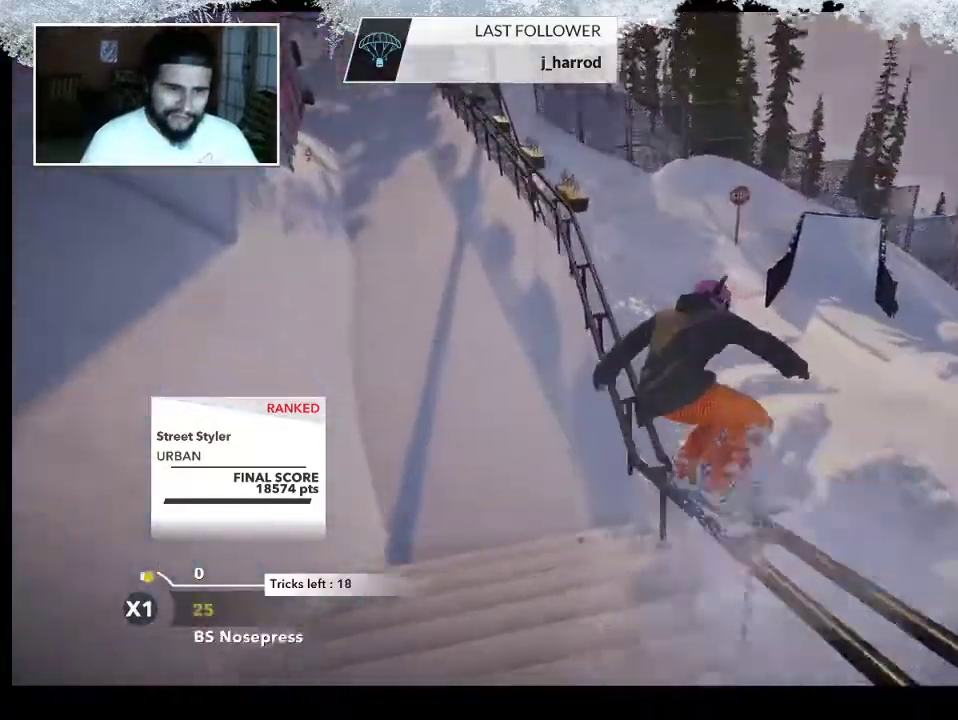
{"buttons": [], "left_stick": "up", "right_stick": "center", "events": []}
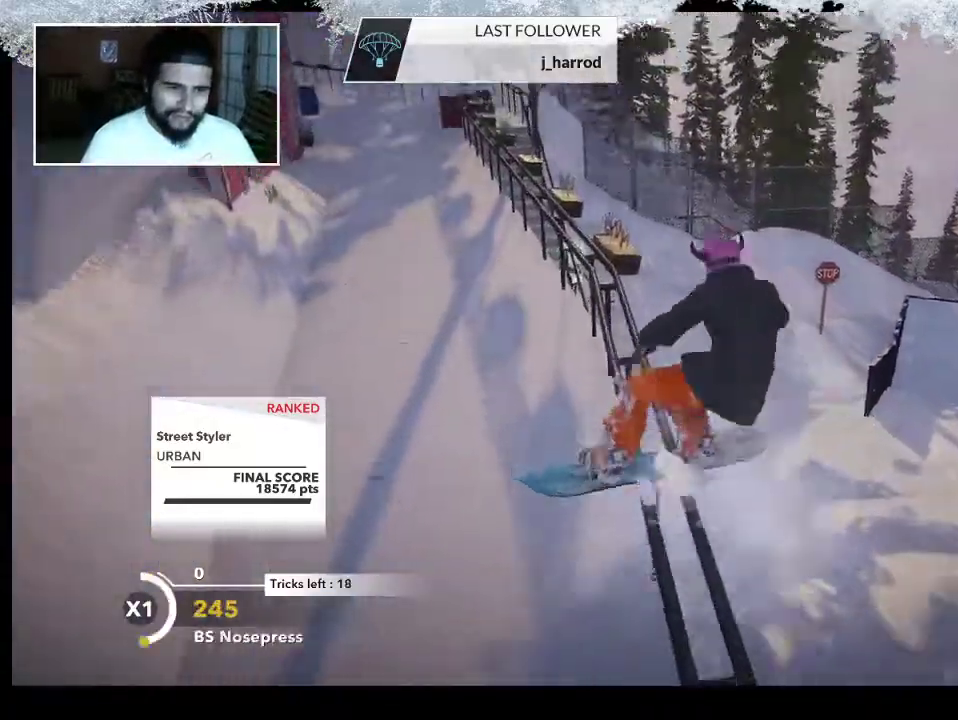
{"buttons": [], "left_stick": "up", "right_stick": "center", "events": []}
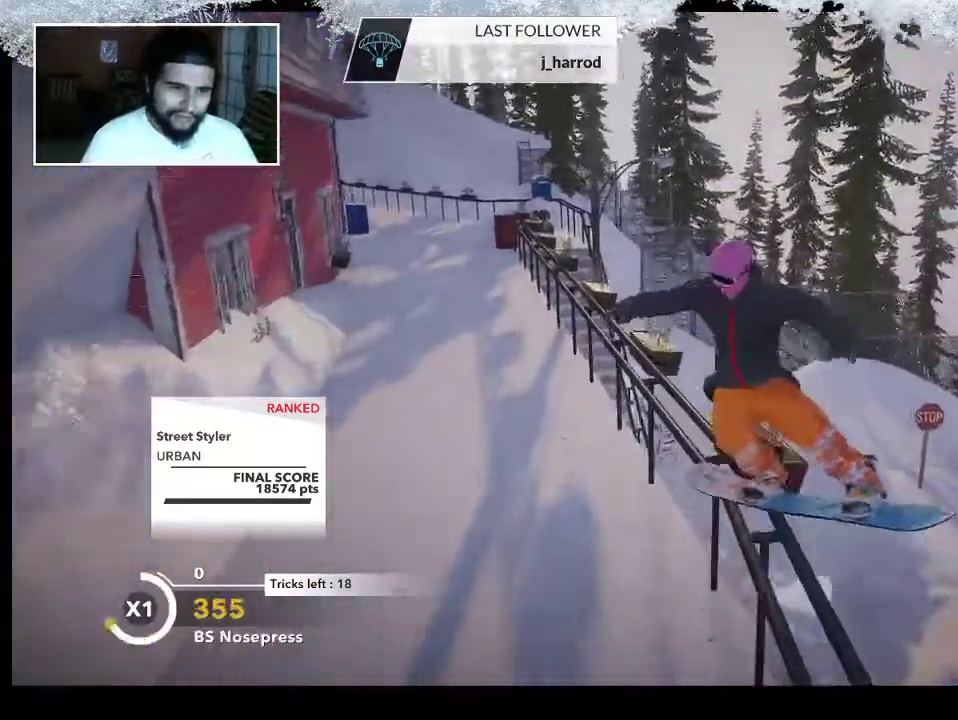
{"buttons": [], "left_stick": "up", "right_stick": "center", "events": []}
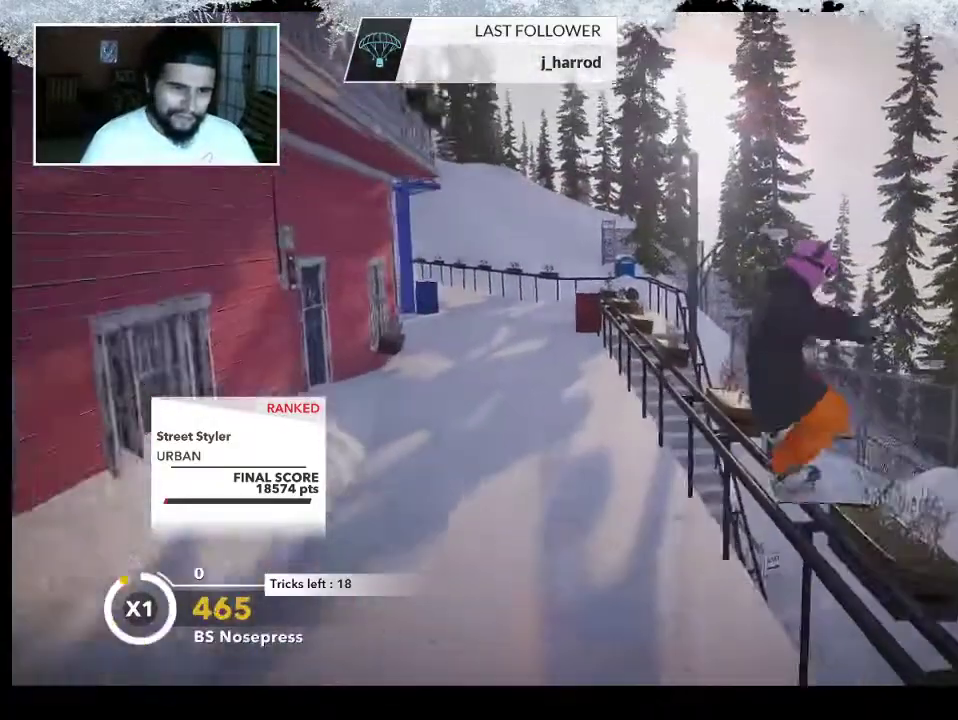
{"buttons": [], "left_stick": "up-left", "right_stick": "center", "events": [[400, "left_stick", "up-left"]]}
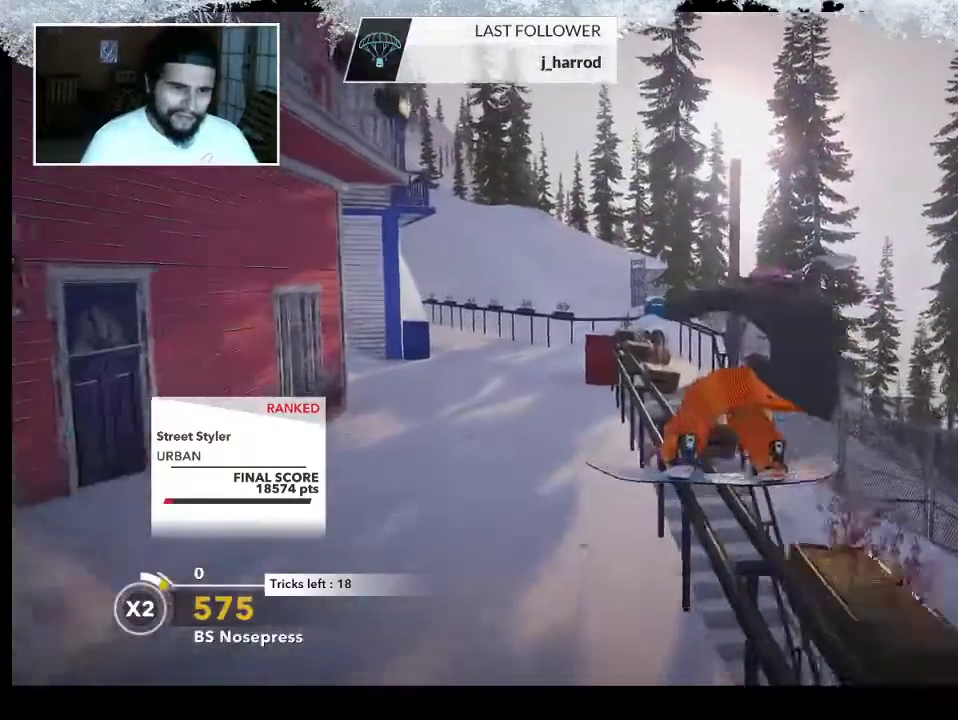
{"buttons": ["R2"], "left_stick": "up-left", "right_stick": "center", "events": [[33, "R2", "down"]]}
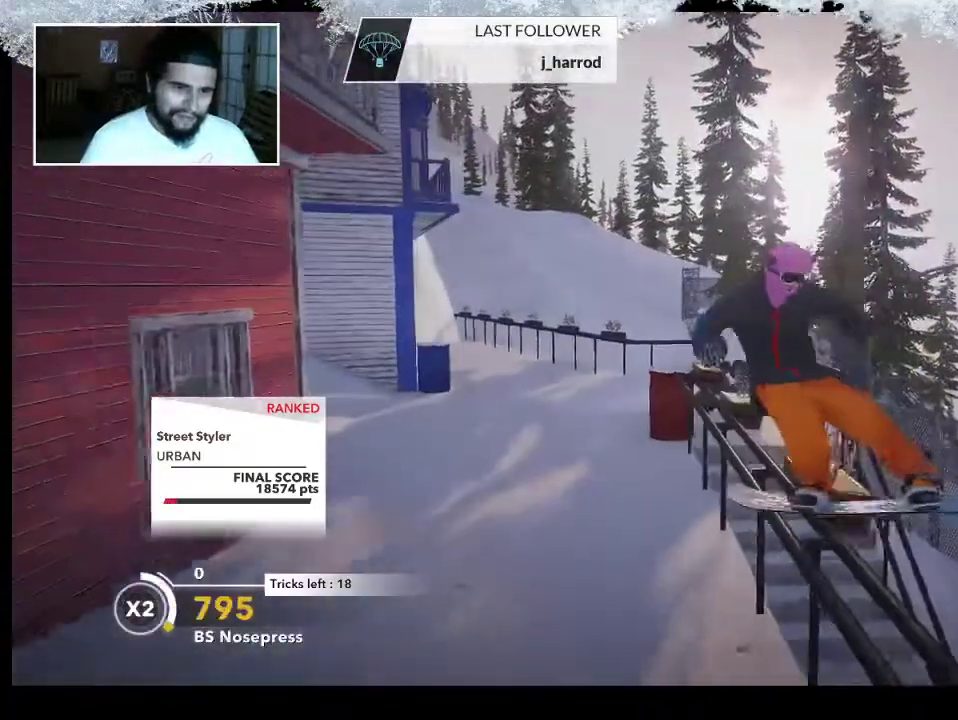
{"buttons": ["R2"], "left_stick": "up-left", "right_stick": "center", "events": []}